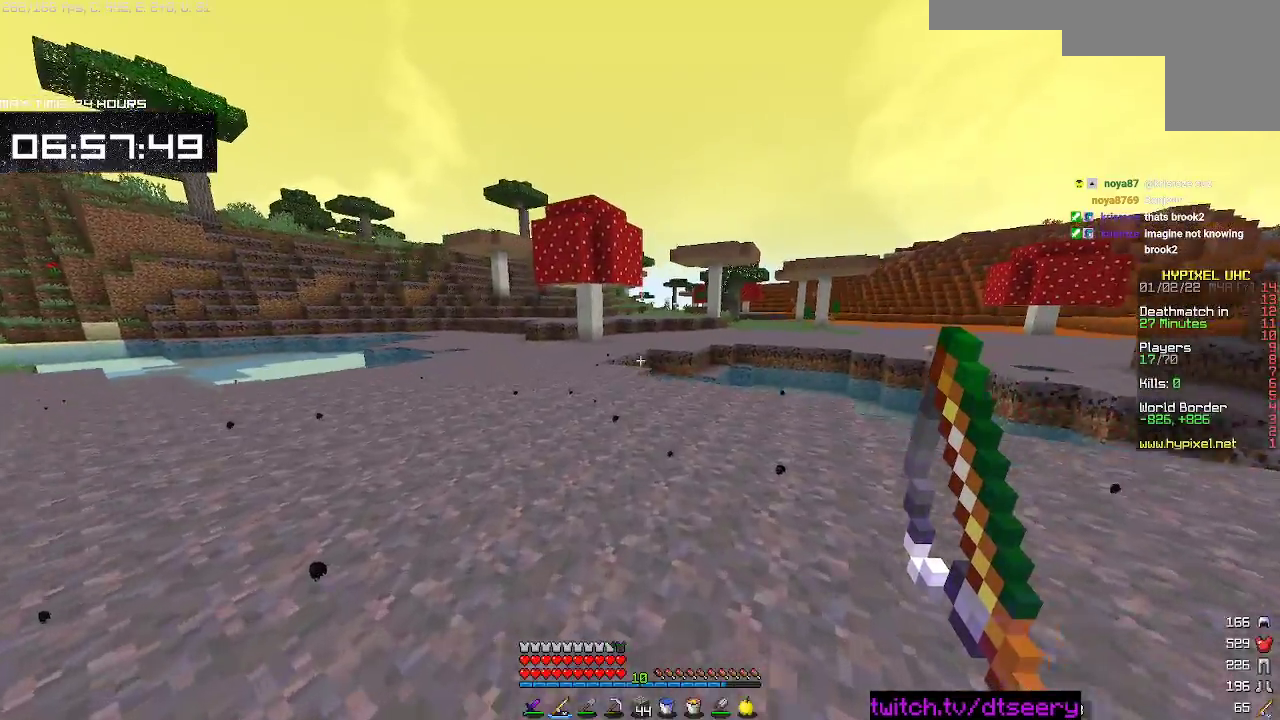
Gameplay with keyboard and mouse; each line is a JSON object with the keys and mouse buttons held at the frame after it. "events" lists presses ("down") and releases ("up") of "a", "d", "s", "space", "w", "mouse_left" and "mouse_right" between this image and that frame as [ms after this image, input, new state], when the widget could be followed in between. "mouse_left", "mouse_right" = the "left", "right" buttons of the "mouse" list. No other keys are recorded. Fast repeated clicks can show as one long hold. Mouse movement is not recorded.
{"keys": ["space", "w"], "mouse": [], "events": []}
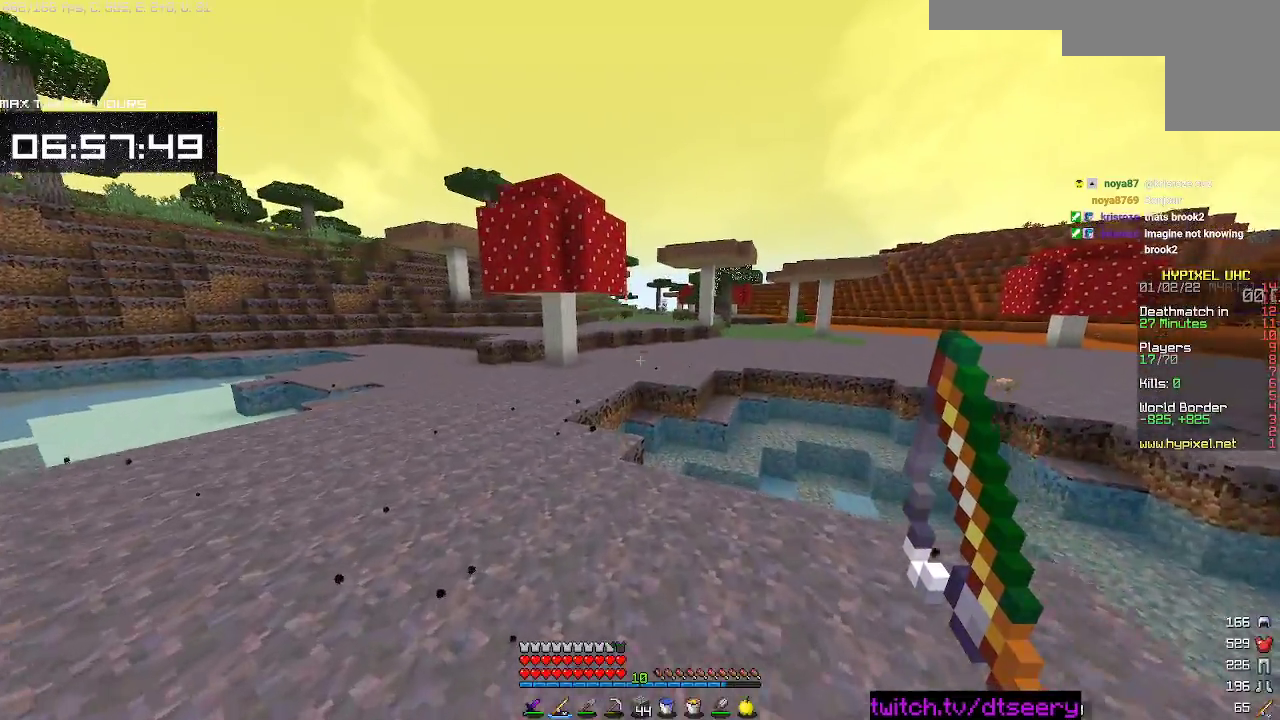
{"keys": ["space", "w"], "mouse": [], "events": [[217, "a", "down"], [500, "a", "up"]]}
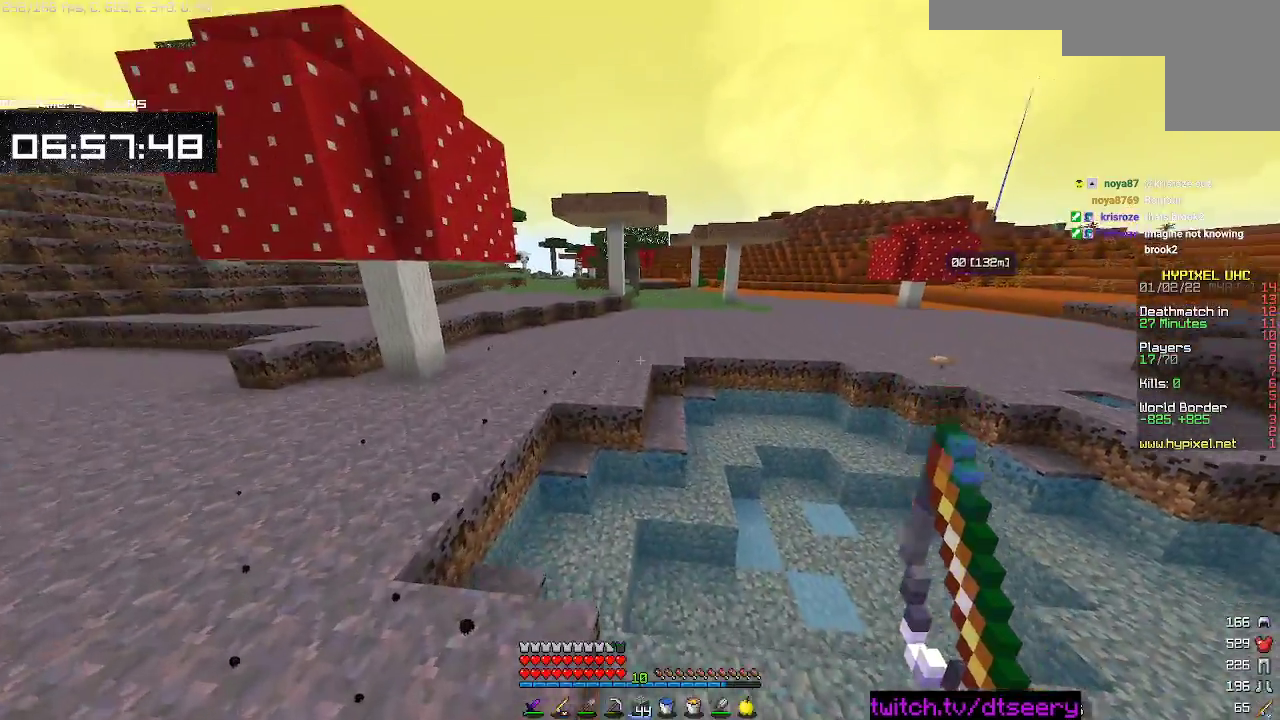
{"keys": ["space", "w"], "mouse": ["left"], "events": [[133, "mouse_left", "down"], [233, "mouse_left", "up"], [317, "mouse_left", "down"]]}
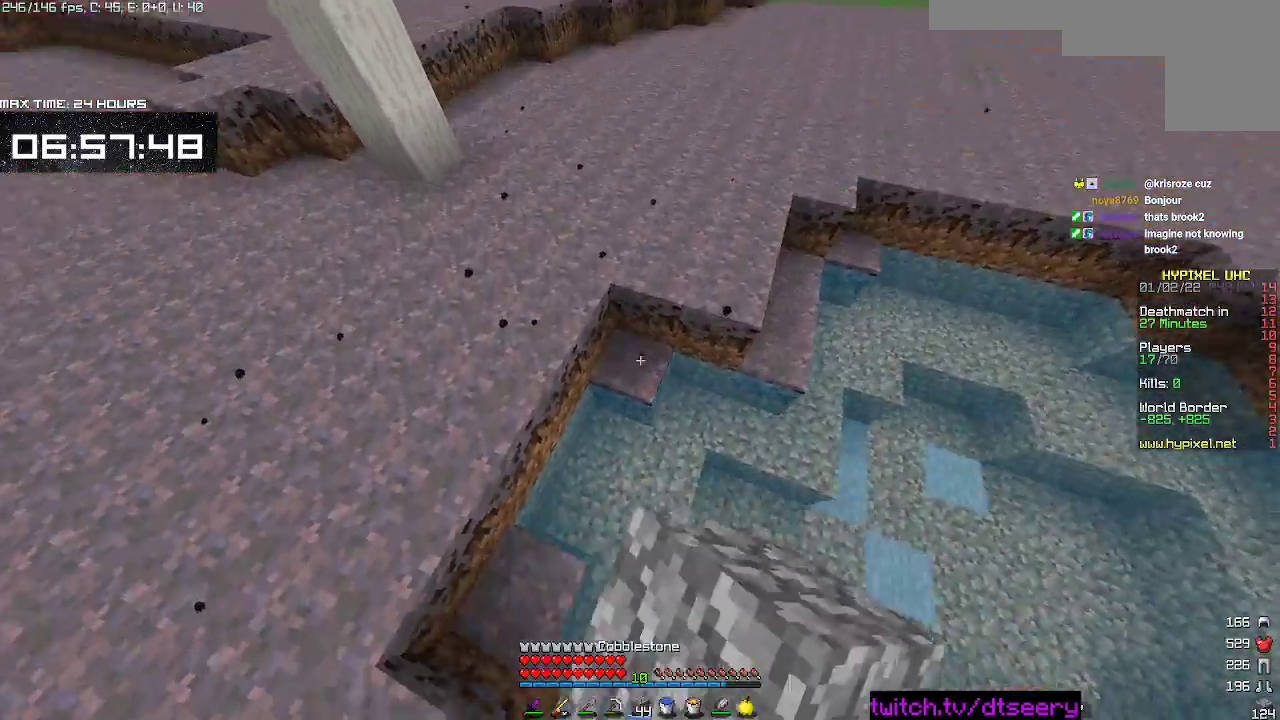
{"keys": ["space", "w"], "mouse": [], "events": [[33, "mouse_right", "down"], [83, "mouse_left", "up"], [183, "mouse_right", "up"]]}
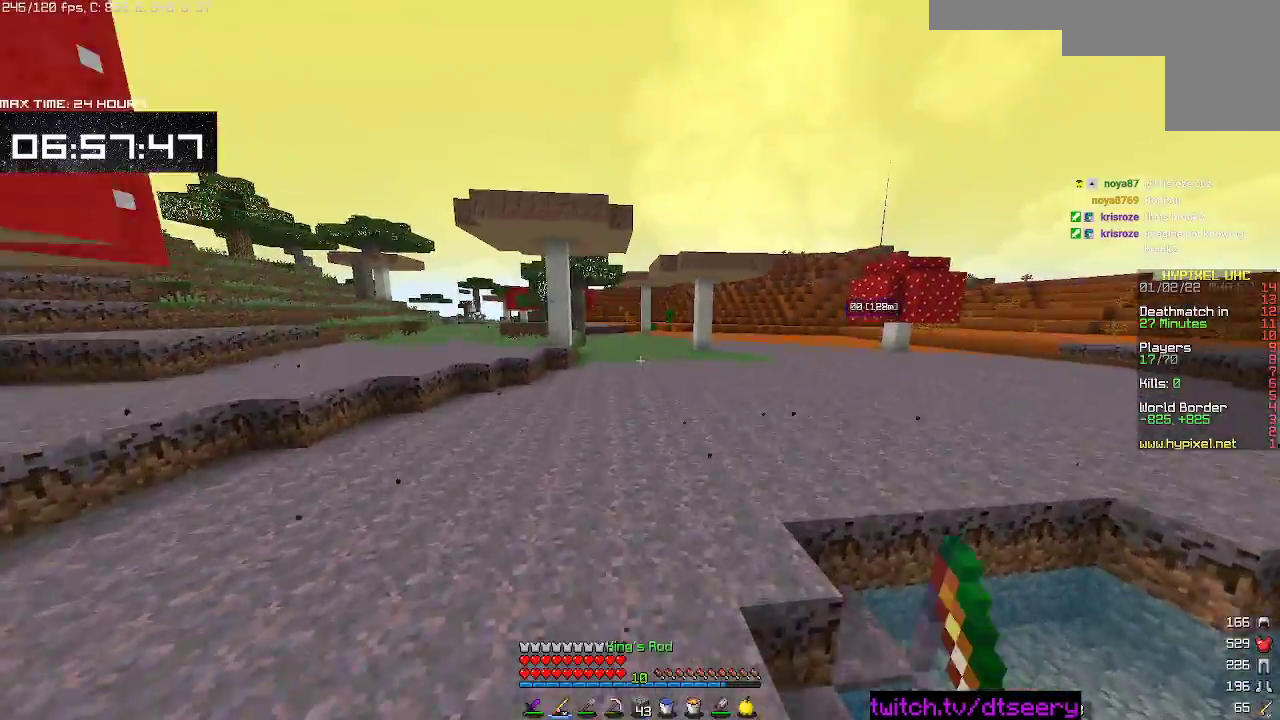
{"keys": ["a", "space", "w"], "mouse": [], "events": [[267, "space", "up"], [283, "a", "down"], [433, "space", "down"]]}
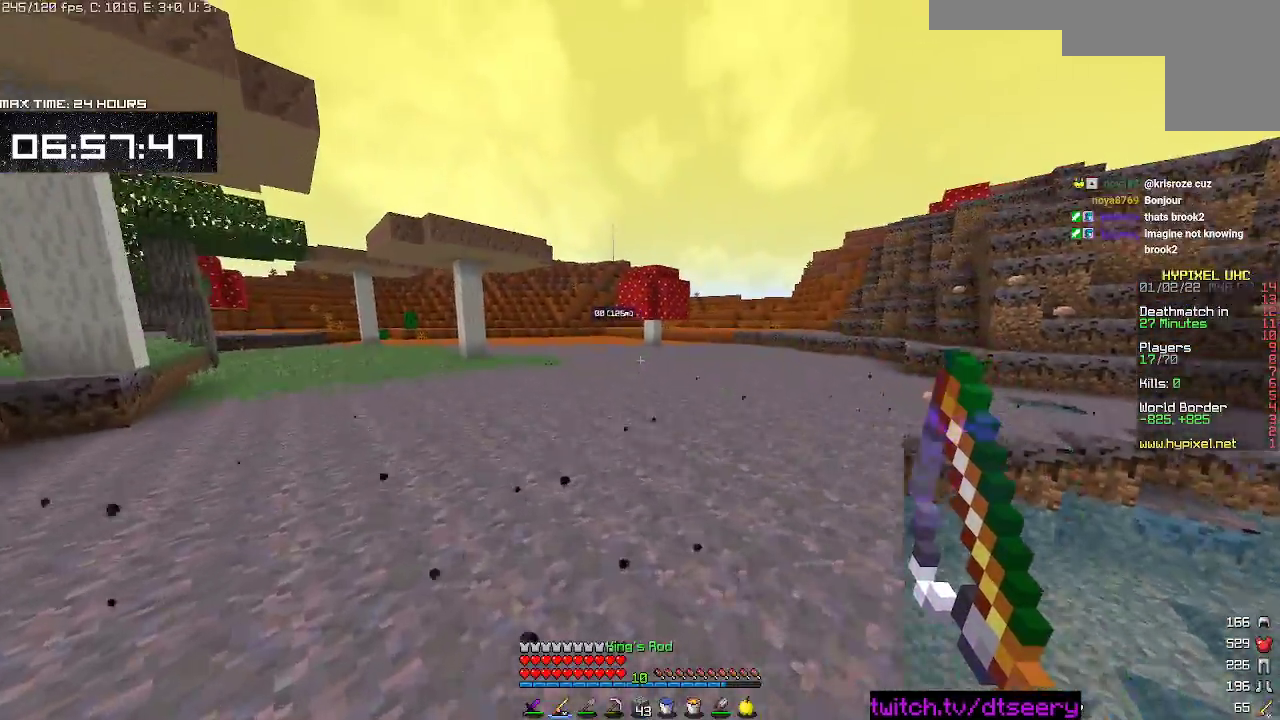
{"keys": ["d", "space", "w"], "mouse": [], "events": [[183, "a", "up"], [300, "space", "up"], [383, "d", "down"], [450, "space", "down"]]}
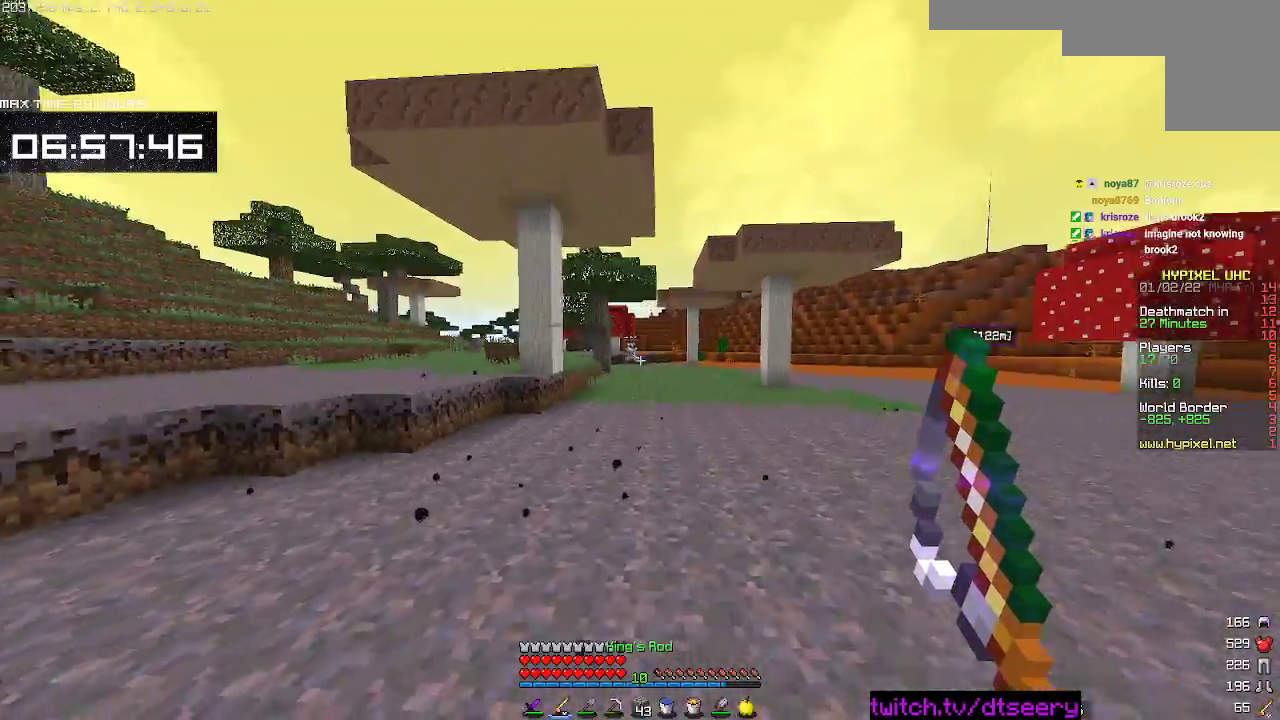
{"keys": ["d", "space", "w"], "mouse": [], "events": []}
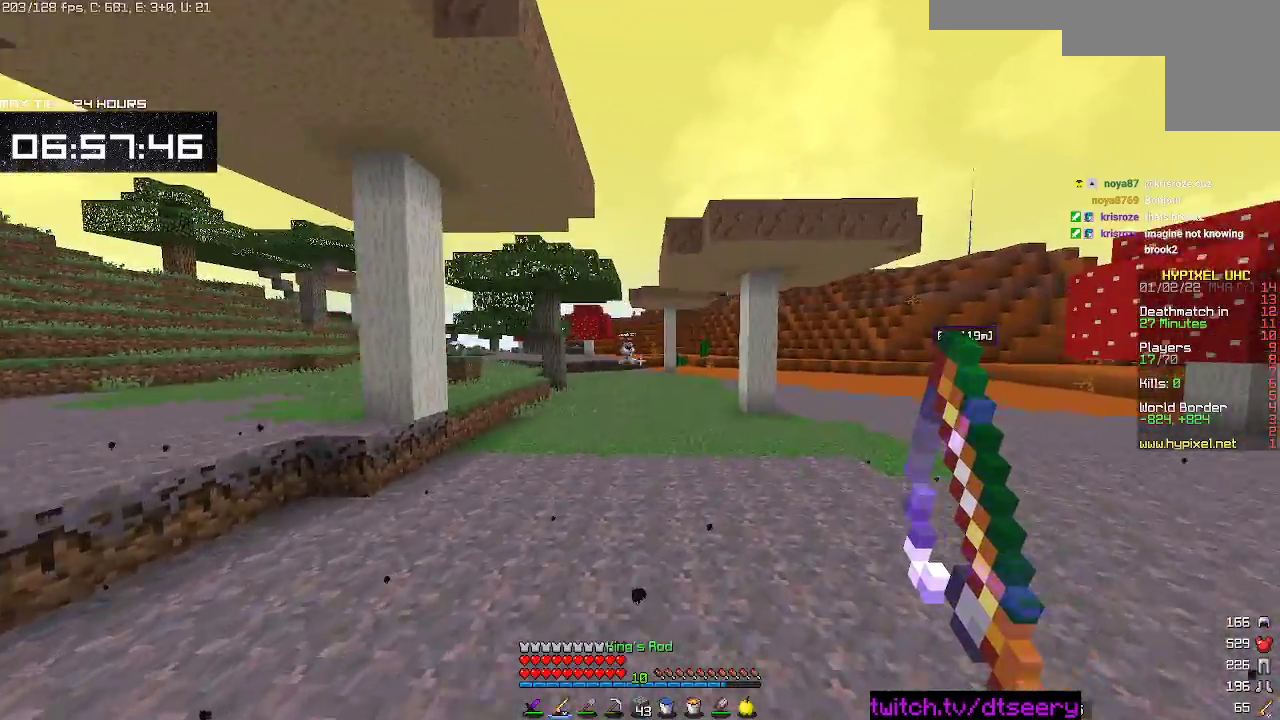
{"keys": ["d", "space", "w"], "mouse": [], "events": []}
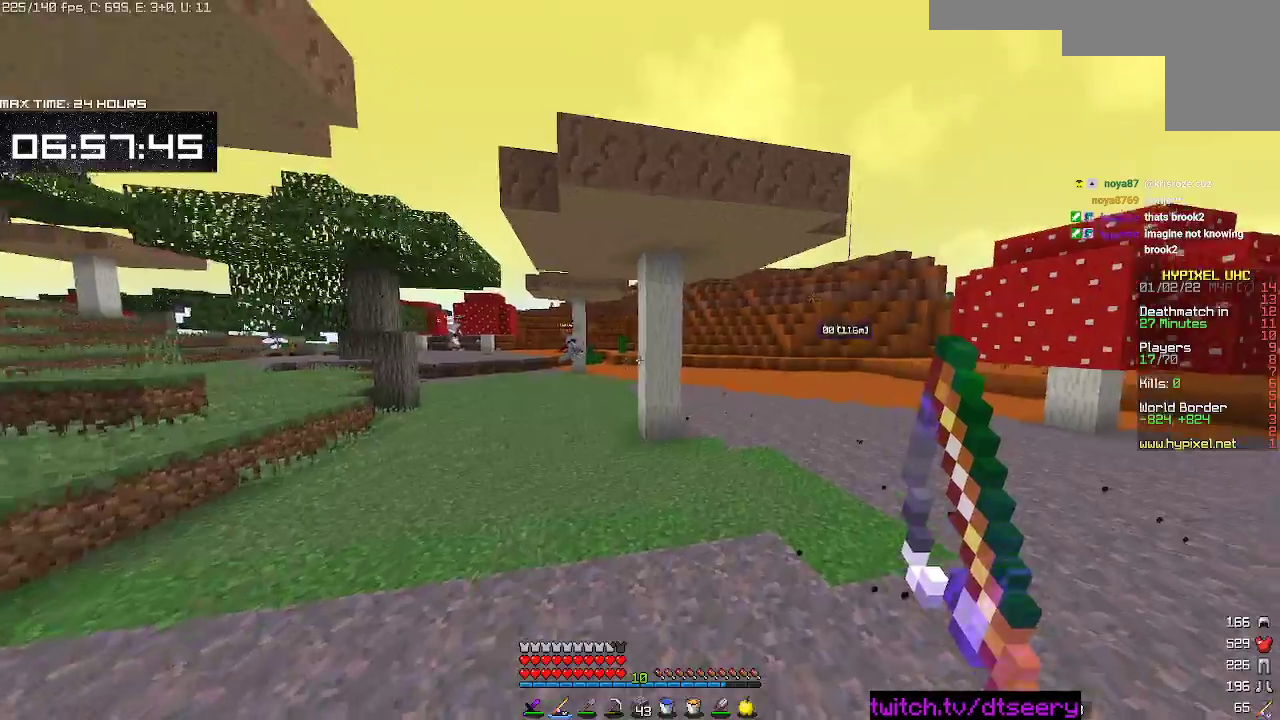
{"keys": ["d", "space", "w"], "mouse": [], "events": []}
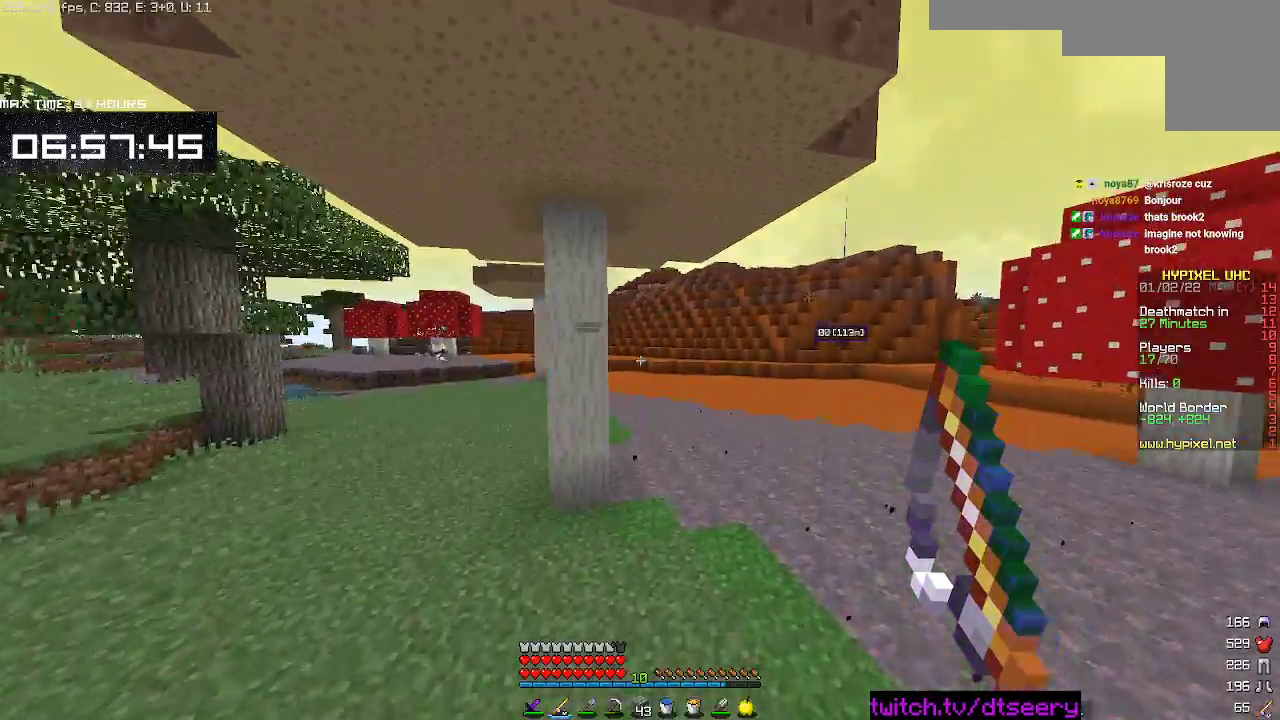
{"keys": ["d", "space", "w"], "mouse": [], "events": []}
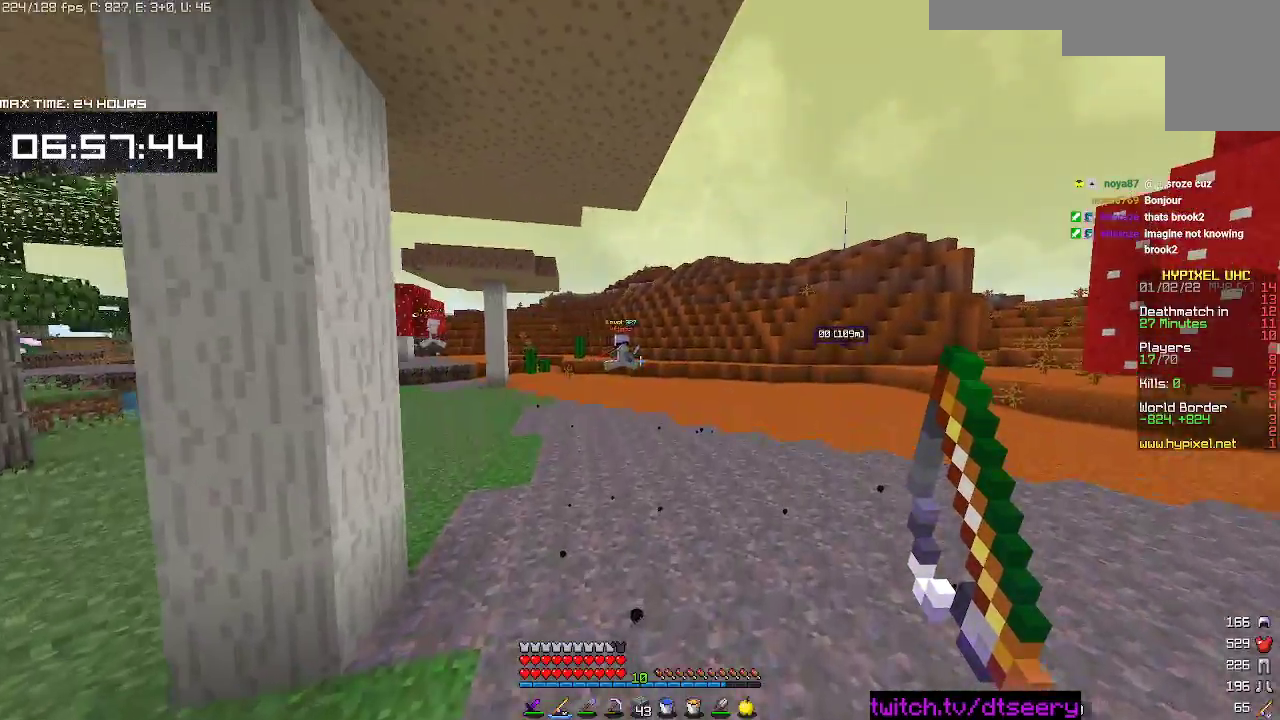
{"keys": ["d", "space", "w"], "mouse": [], "events": []}
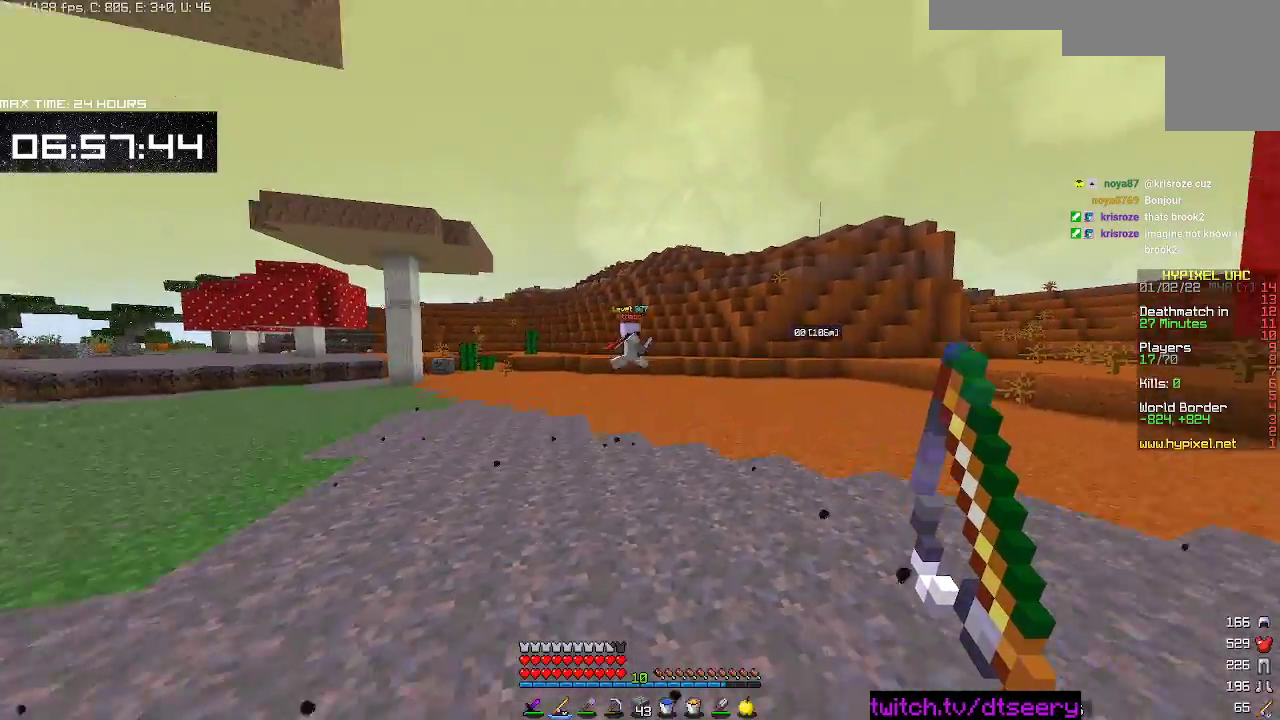
{"keys": ["d", "space", "w"], "mouse": [], "events": []}
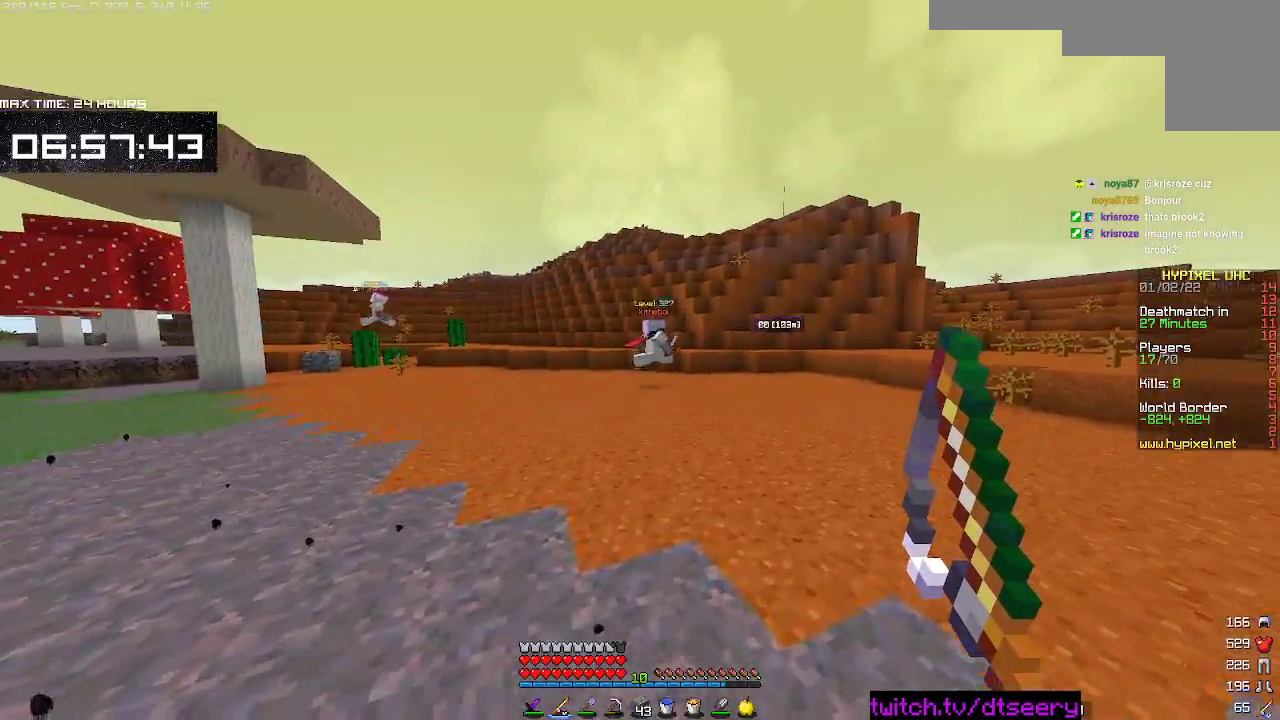
{"keys": ["d", "space", "w"], "mouse": [], "events": [[350, "mouse_left", "down"], [467, "mouse_left", "up"]]}
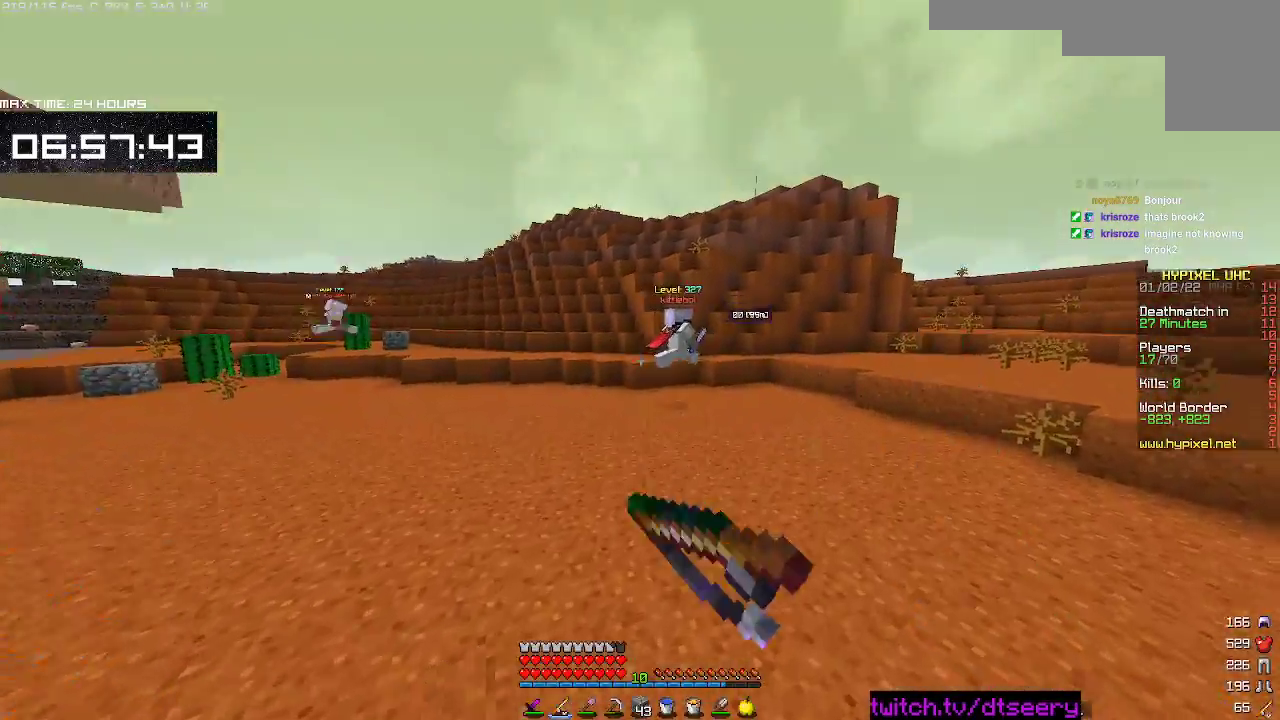
{"keys": ["a", "space", "w"], "mouse": ["left"], "events": [[33, "mouse_left", "down"], [150, "mouse_left", "up"], [167, "a", "down"], [167, "d", "up"], [233, "mouse_left", "down"], [333, "mouse_left", "up"], [433, "mouse_left", "down"]]}
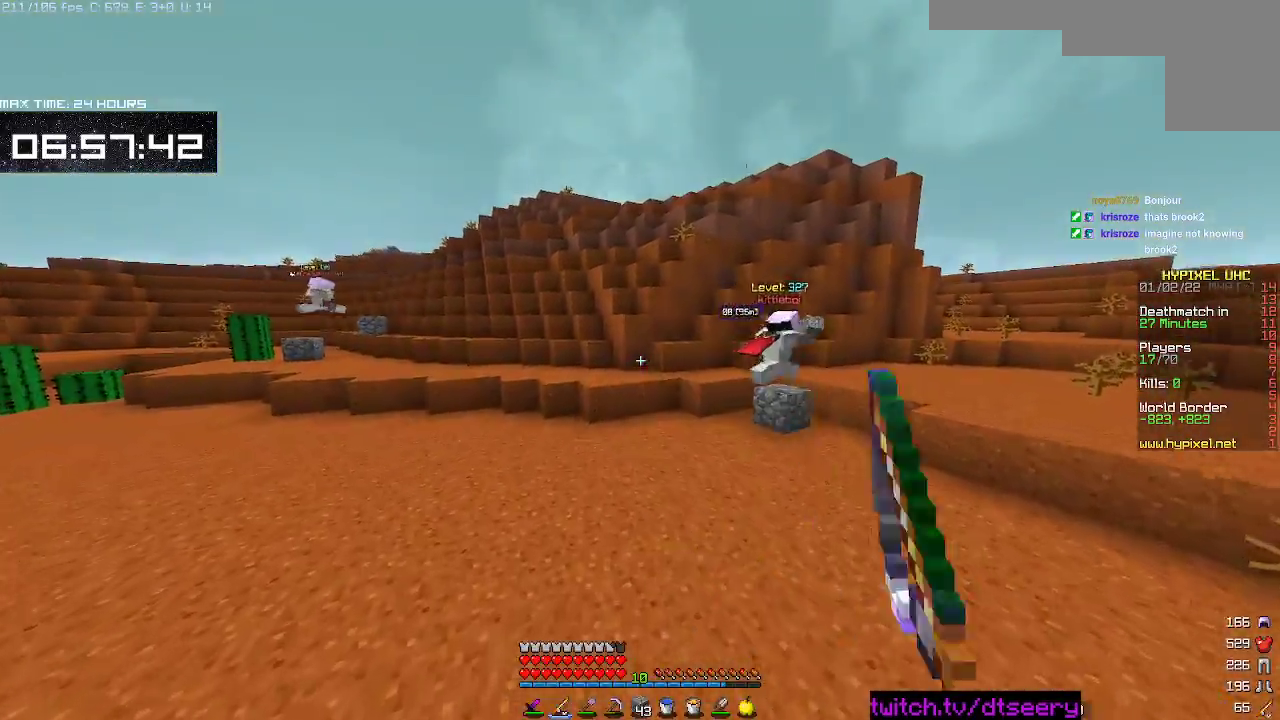
{"keys": ["w"], "mouse": ["left"], "events": [[17, "a", "up"], [50, "mouse_left", "up"], [183, "mouse_left", "down"], [283, "mouse_left", "up"], [417, "mouse_left", "down"], [483, "space", "up"]]}
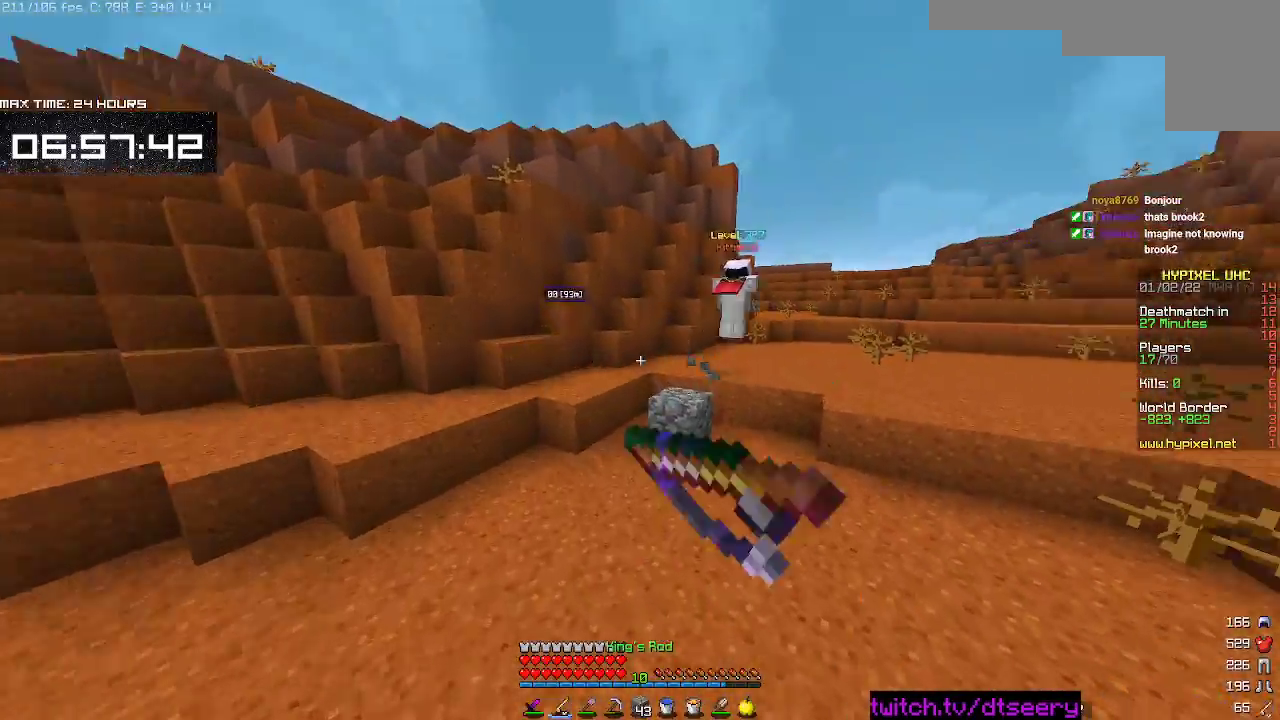
{"keys": ["space", "w"], "mouse": [], "events": [[50, "mouse_left", "up"], [117, "mouse_left", "down"], [133, "d", "down"], [250, "mouse_left", "up"], [283, "d", "up"], [317, "mouse_left", "down"], [383, "mouse_right", "down"], [450, "mouse_left", "up"], [467, "space", "down"], [500, "mouse_right", "up"]]}
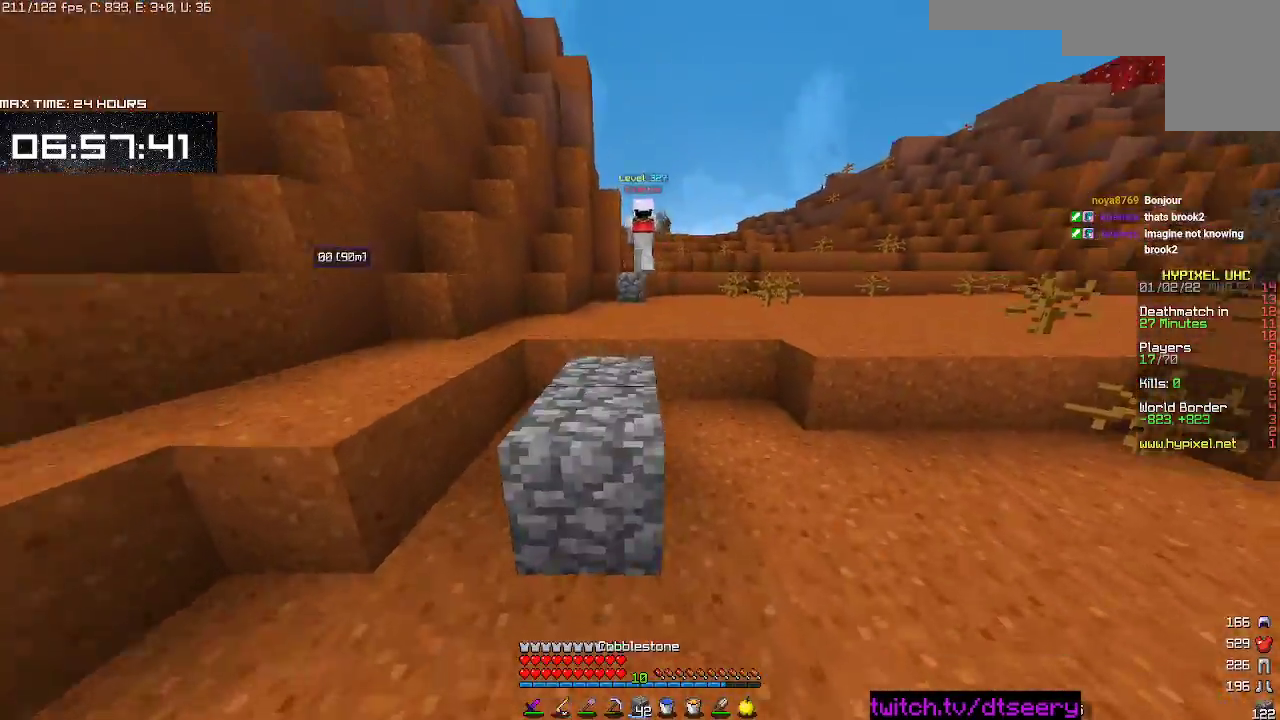
{"keys": ["d", "space", "w"], "mouse": [], "events": [[300, "space", "up"], [367, "space", "down"], [467, "d", "down"]]}
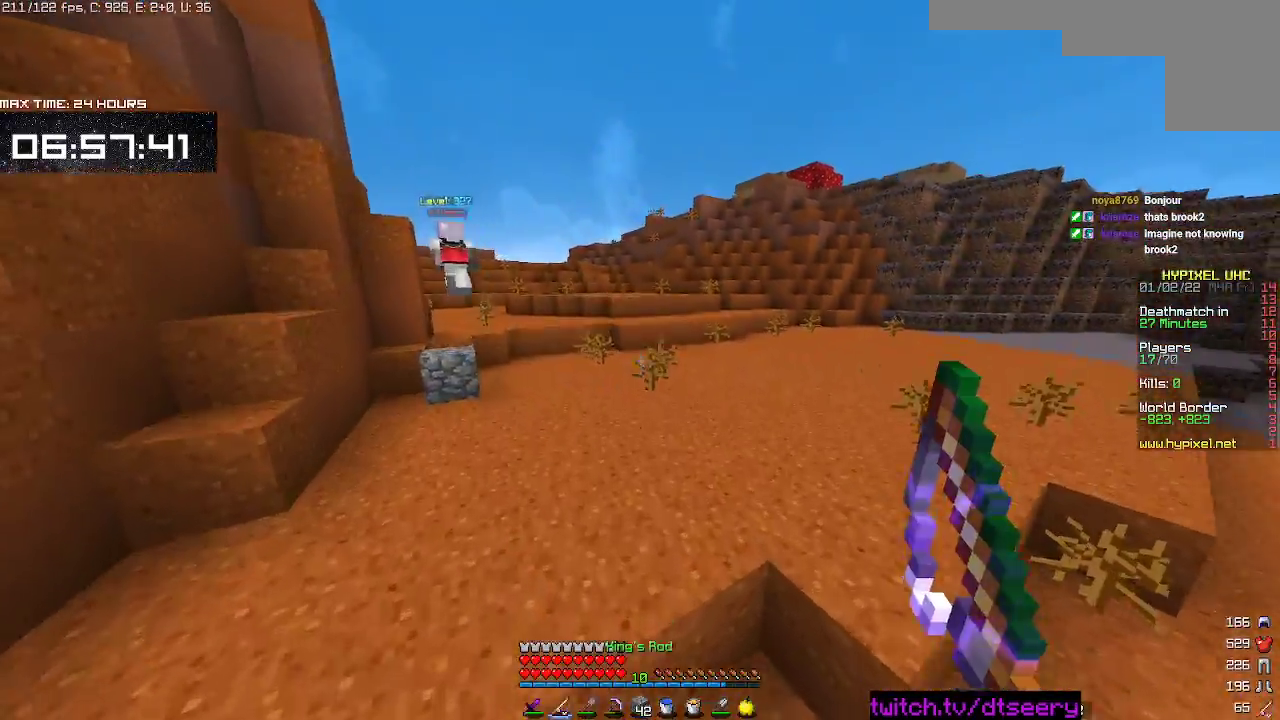
{"keys": ["d", "space", "w"], "mouse": [], "events": []}
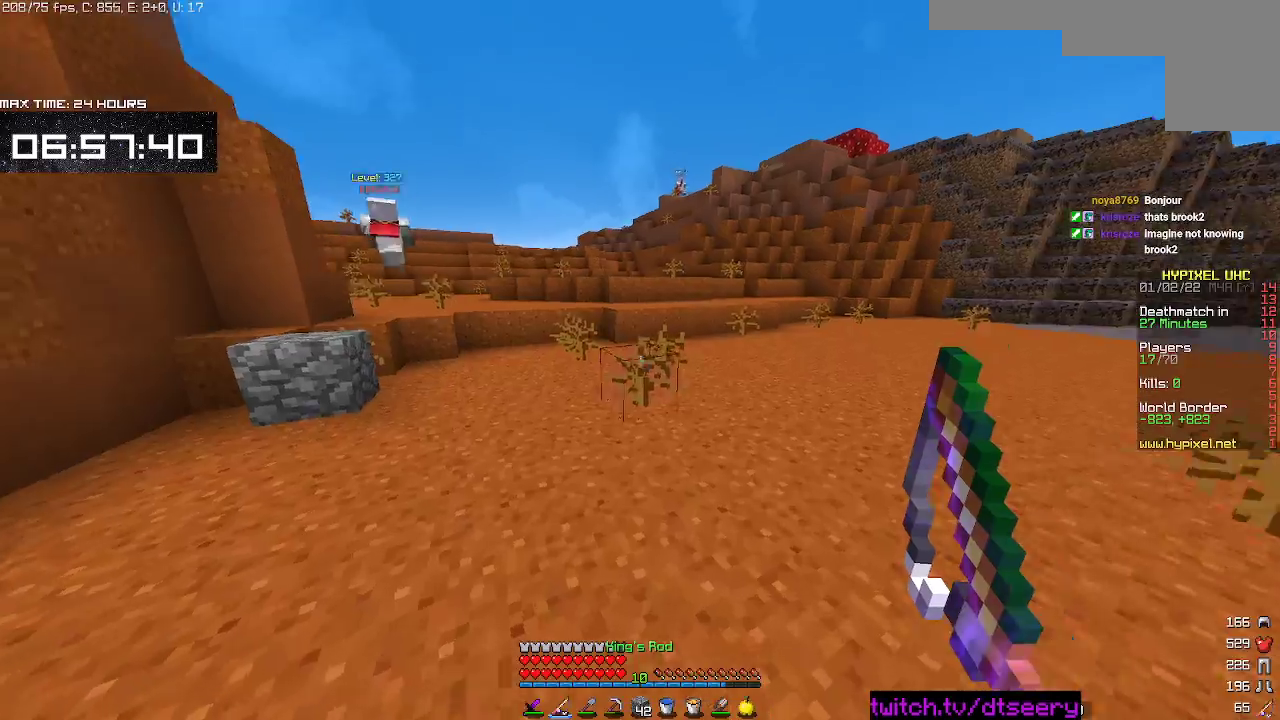
{"keys": ["d", "w"], "mouse": [], "events": [[283, "space", "up"]]}
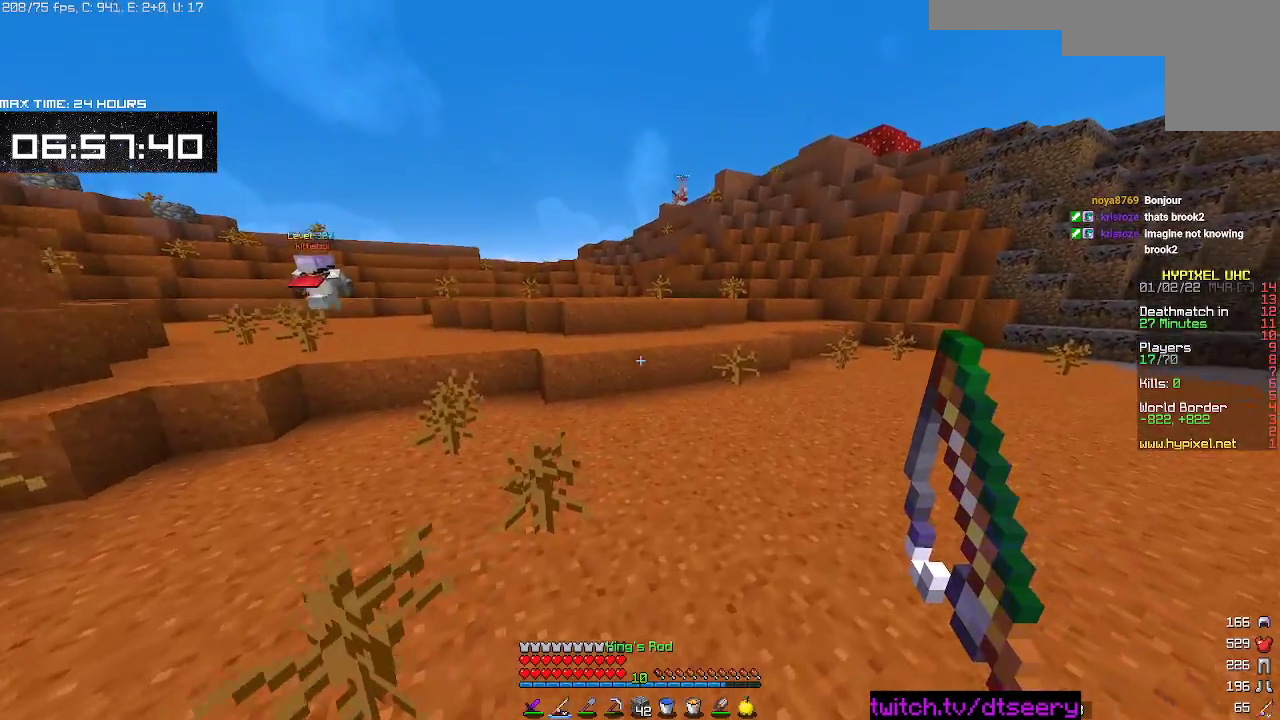
{"keys": ["d", "w"], "mouse": [], "events": [[200, "space", "down"], [350, "space", "up"]]}
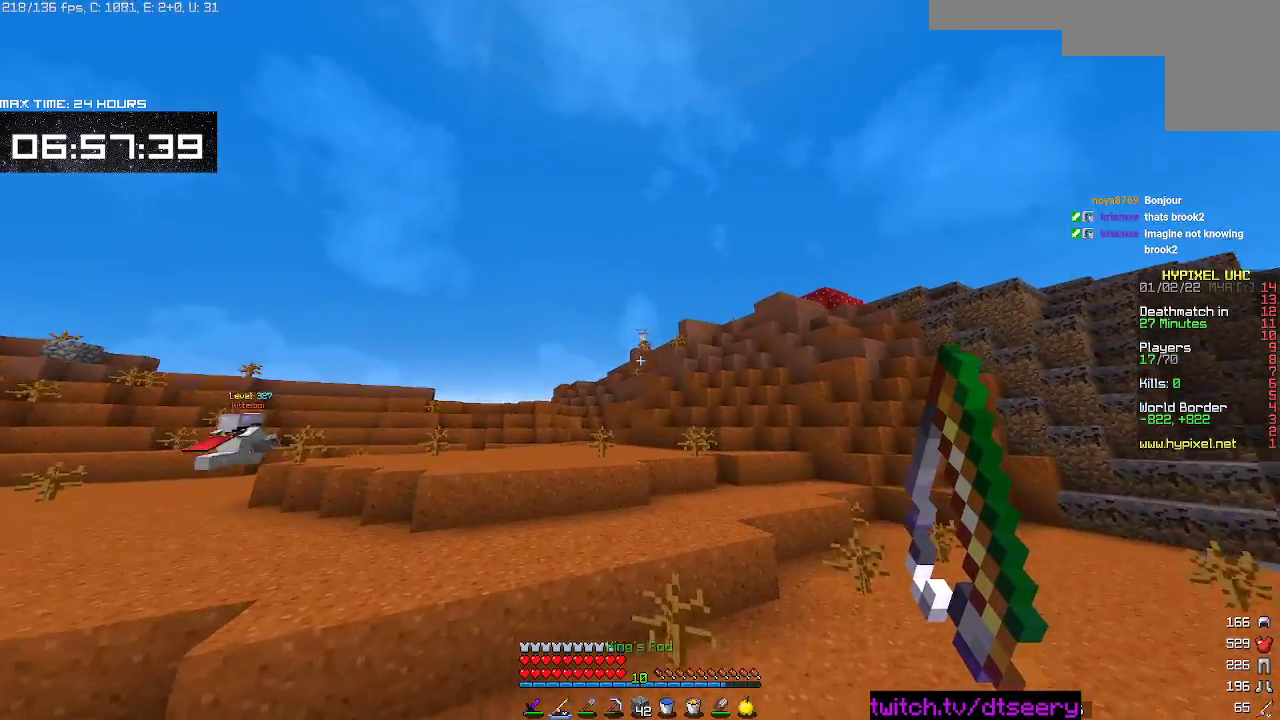
{"keys": ["w"], "mouse": [], "events": [[100, "d", "up"]]}
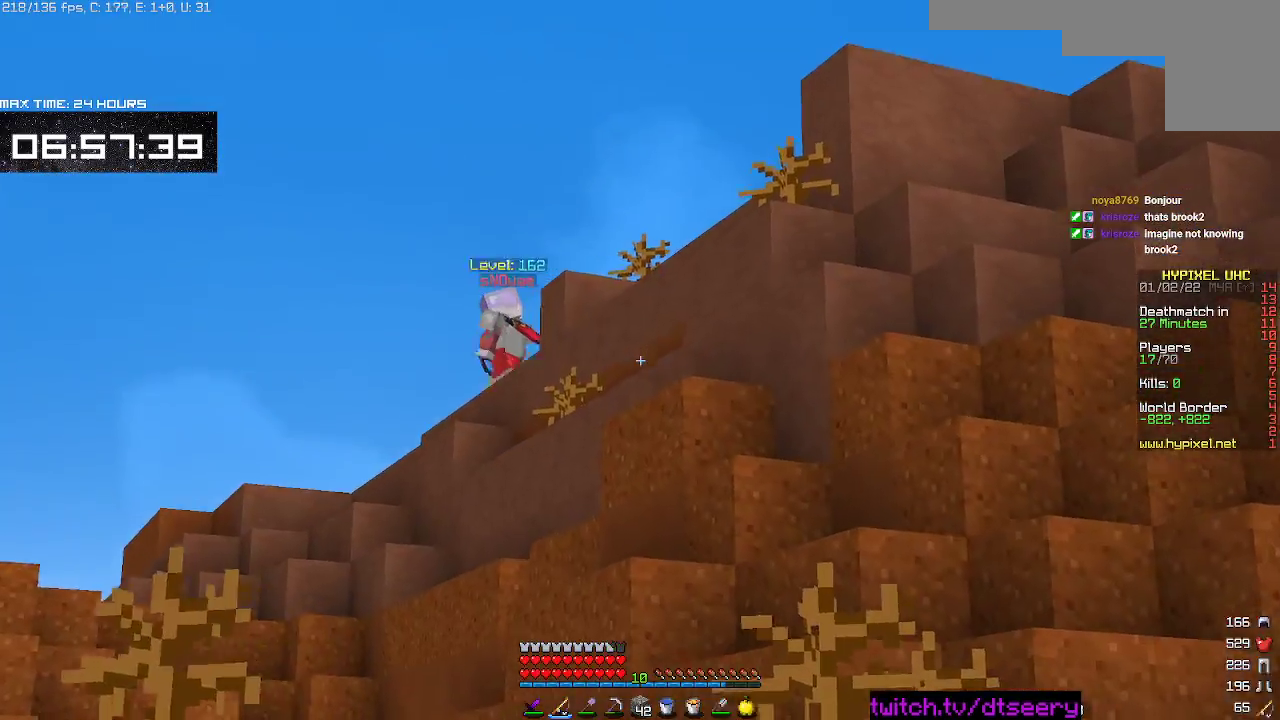
{"keys": ["d", "w"], "mouse": [], "events": [[17, "space", "down"], [317, "space", "up"], [350, "d", "down"]]}
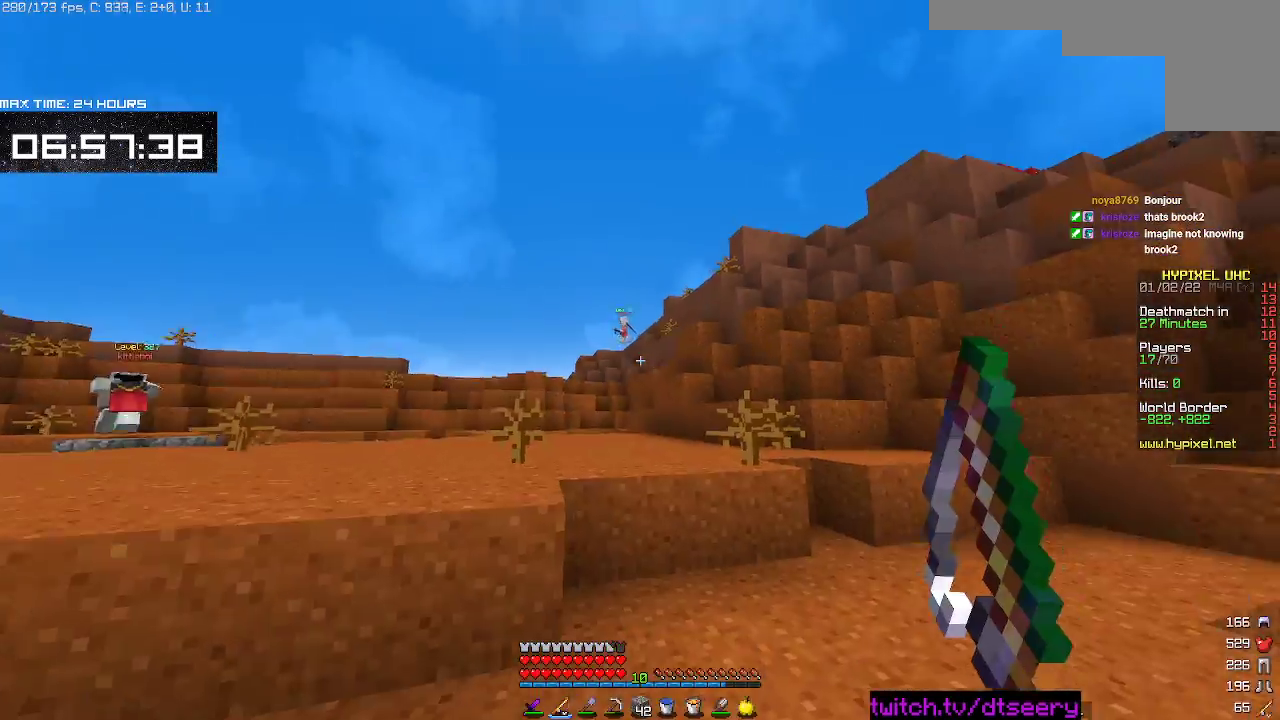
{"keys": ["space", "w"], "mouse": [], "events": [[350, "space", "down"], [383, "d", "up"]]}
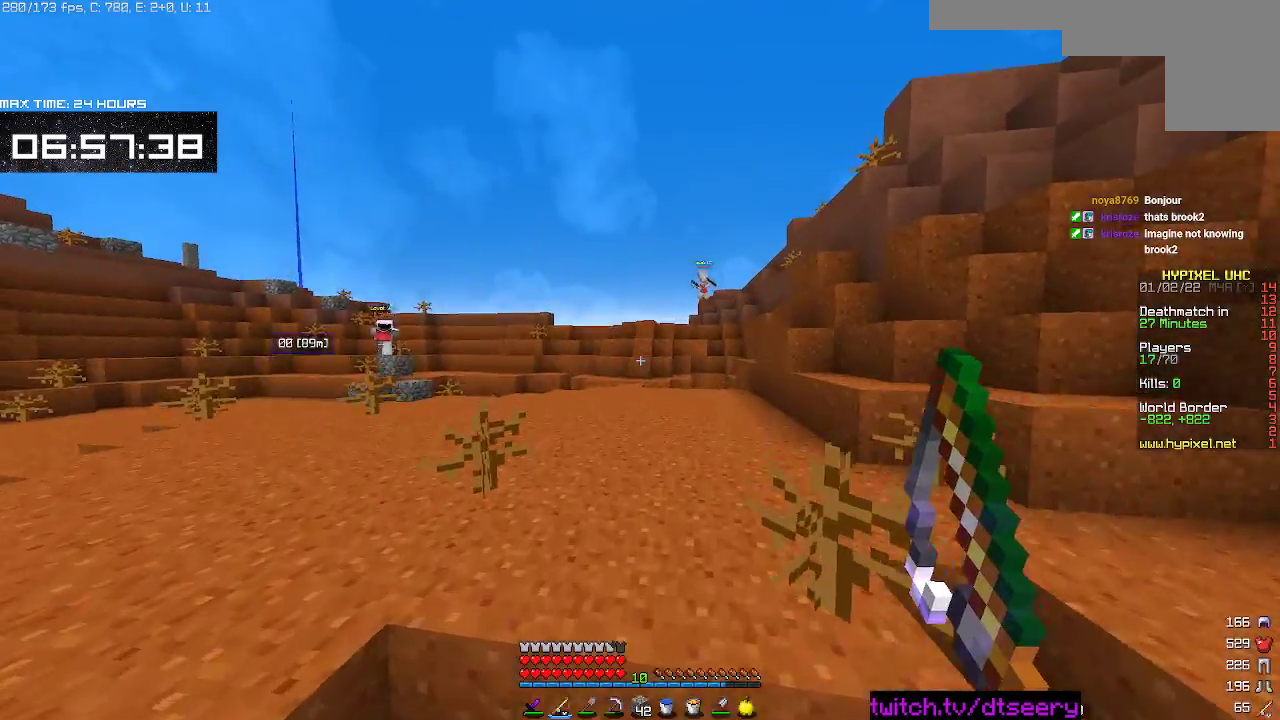
{"keys": ["a"], "mouse": [], "events": [[100, "space", "up"], [150, "a", "down"], [317, "w", "up"]]}
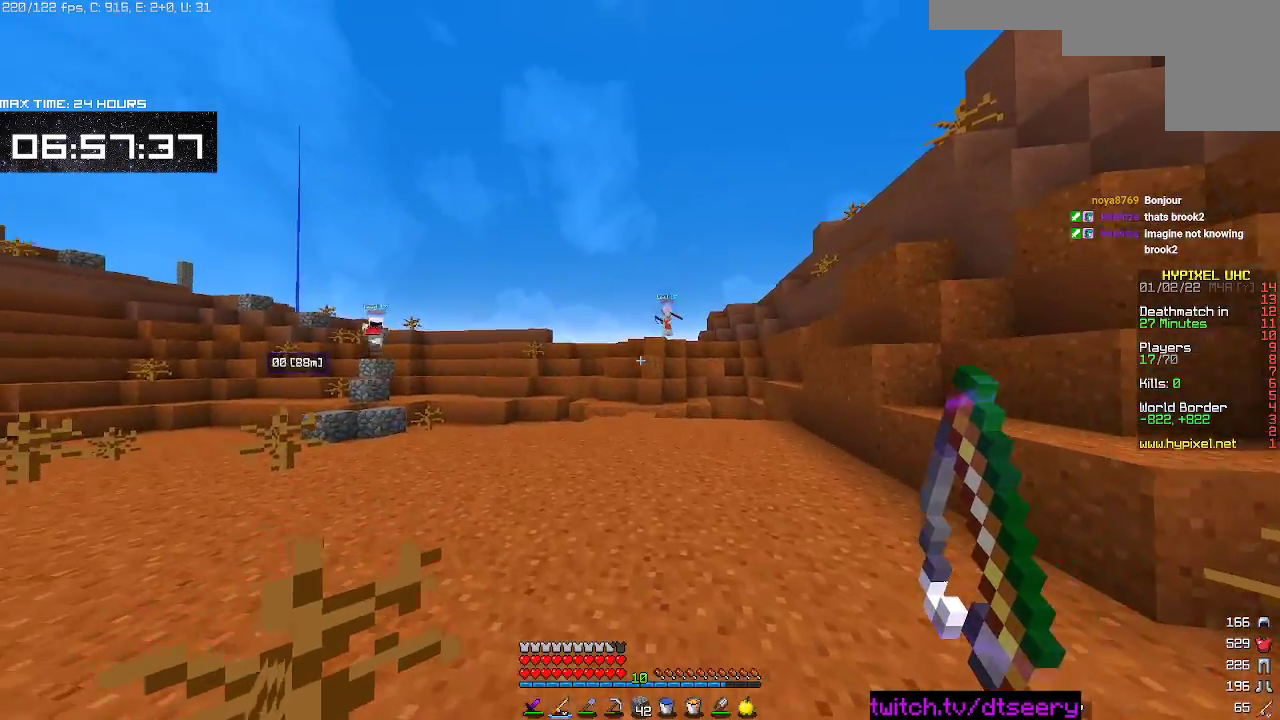
{"keys": ["space", "w"], "mouse": [], "events": [[167, "w", "down"], [283, "a", "up"], [483, "space", "down"]]}
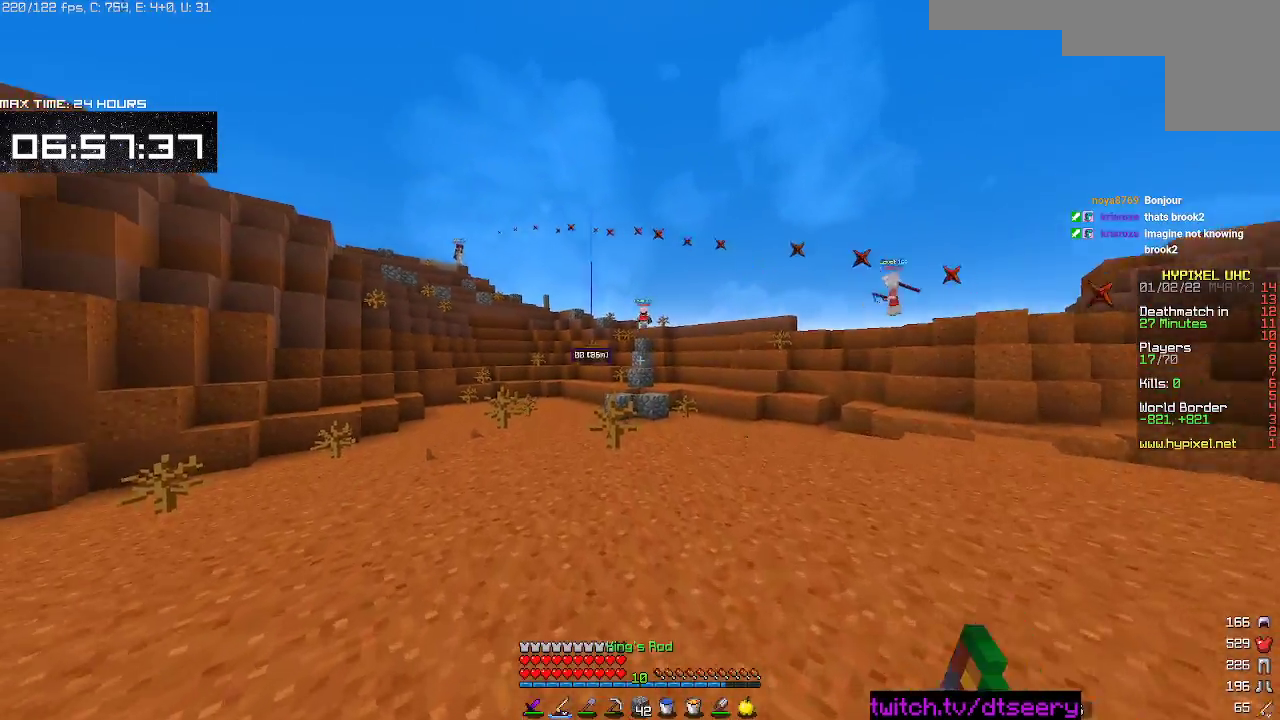
{"keys": ["a", "w"], "mouse": [], "events": [[217, "space", "up"], [467, "a", "down"]]}
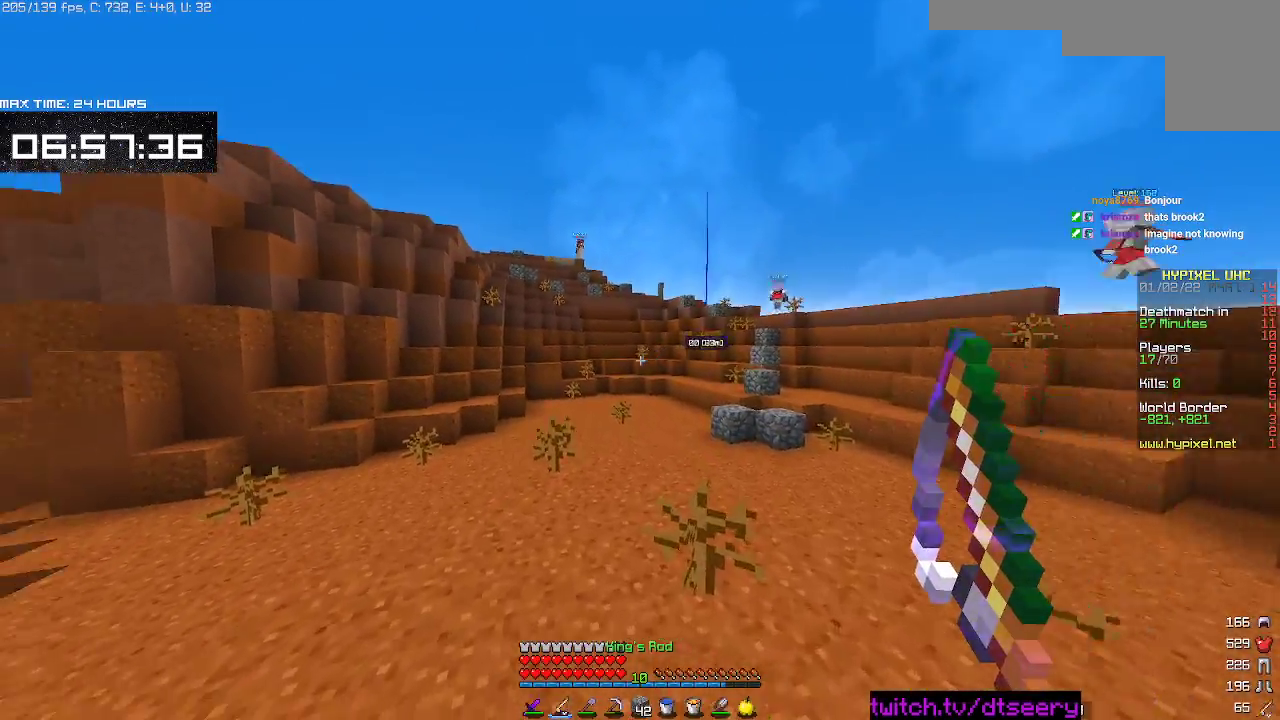
{"keys": ["a", "w"], "mouse": [], "events": []}
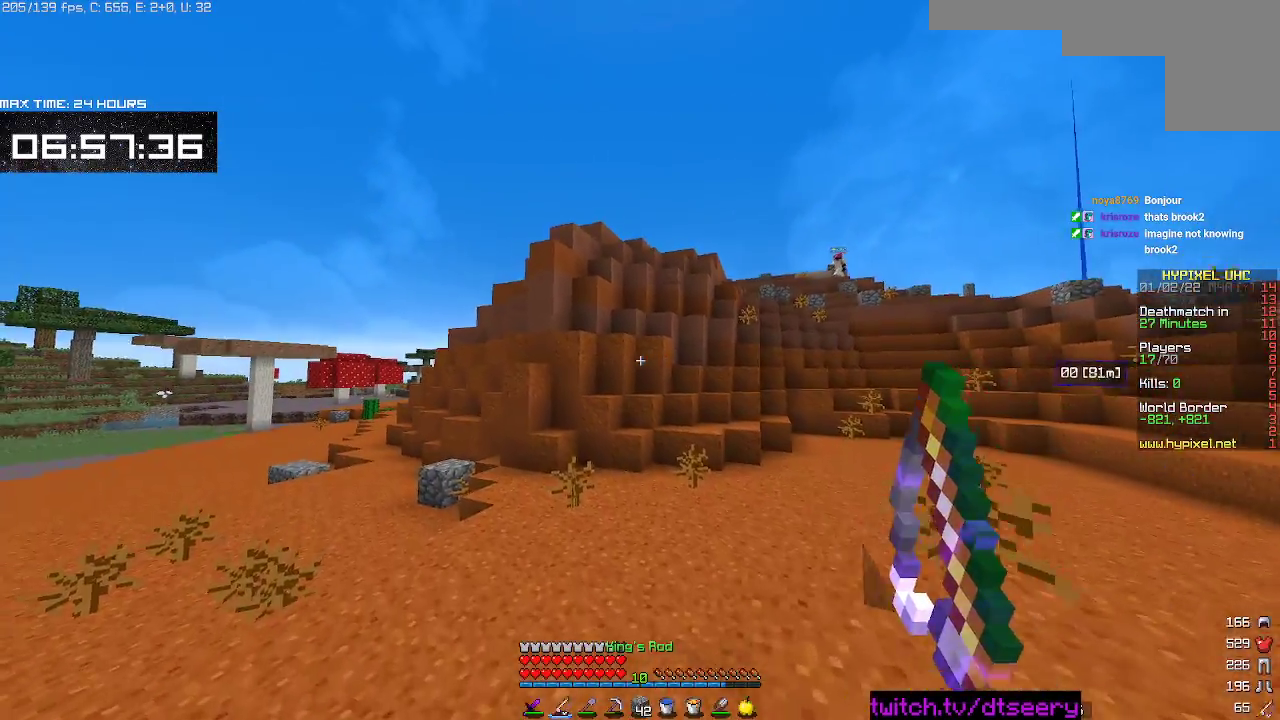
{"keys": ["a", "w"], "mouse": [], "events": [[17, "space", "down"], [183, "space", "up"]]}
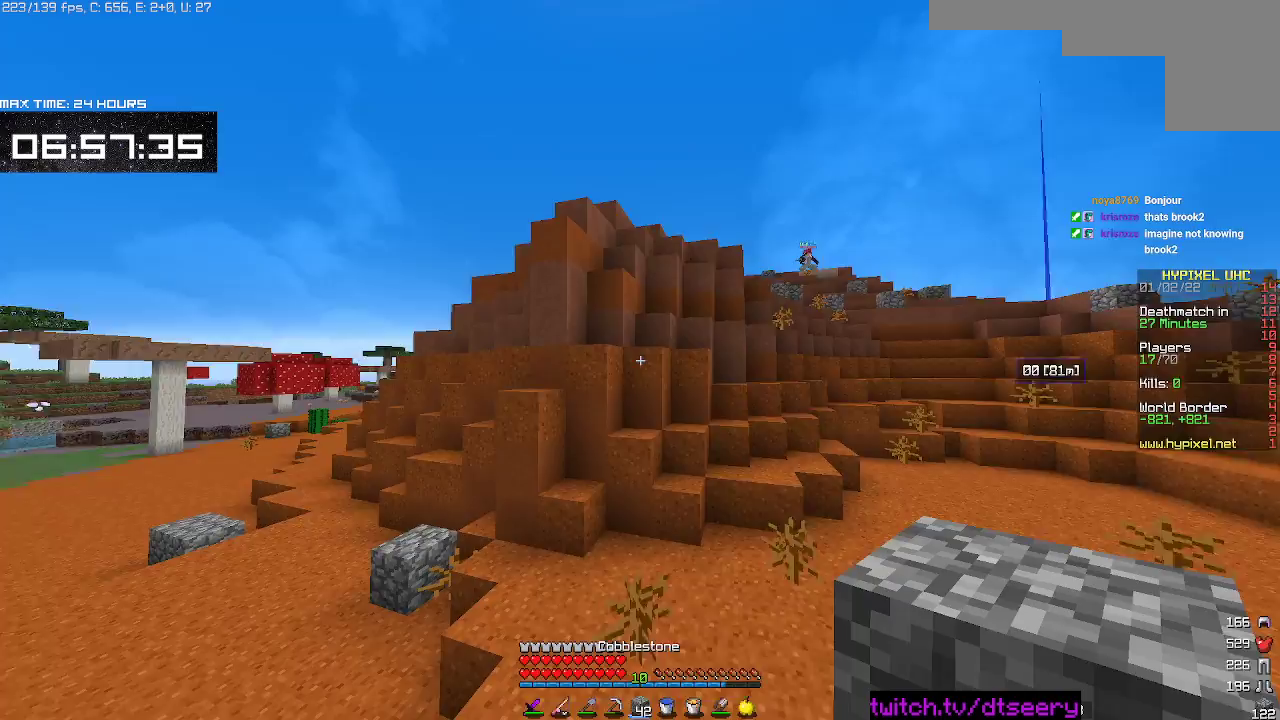
{"keys": ["w"], "mouse": [], "events": [[117, "a", "up"]]}
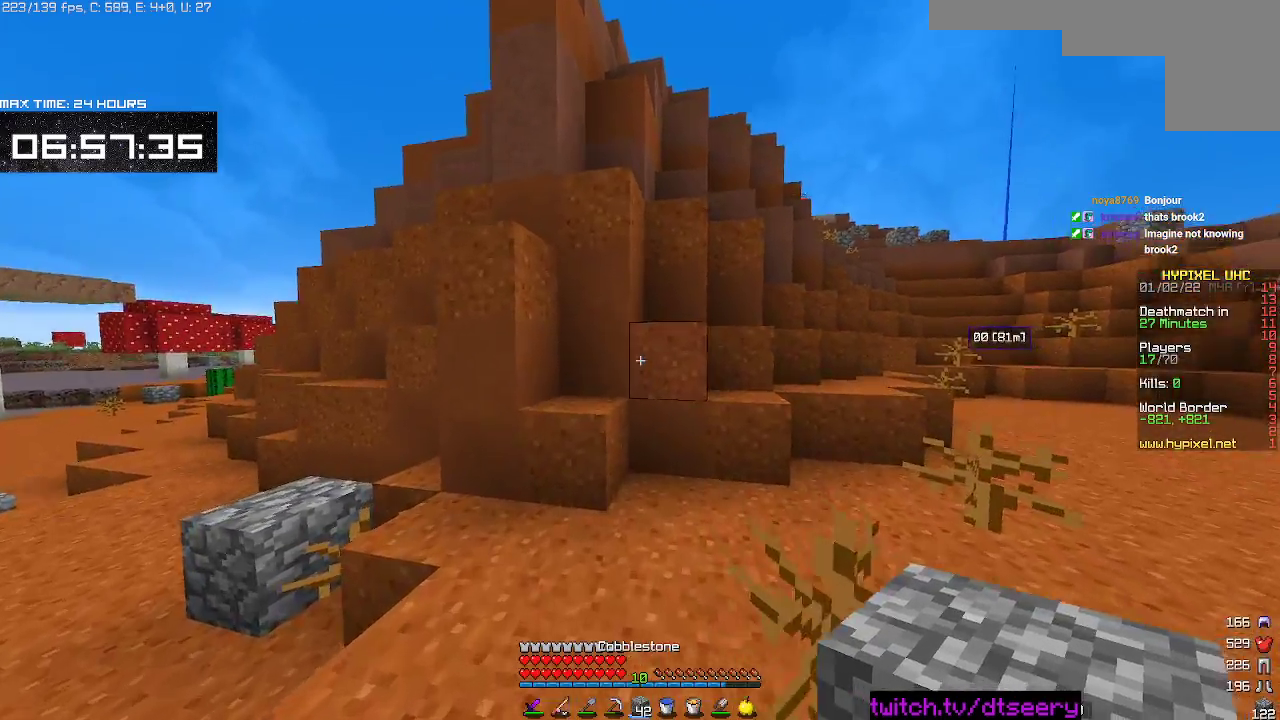
{"keys": ["d", "w"], "mouse": [], "events": [[83, "a", "down"], [150, "space", "down"], [317, "w", "up"], [383, "space", "up"], [467, "d", "down"], [467, "w", "down"], [500, "a", "up"]]}